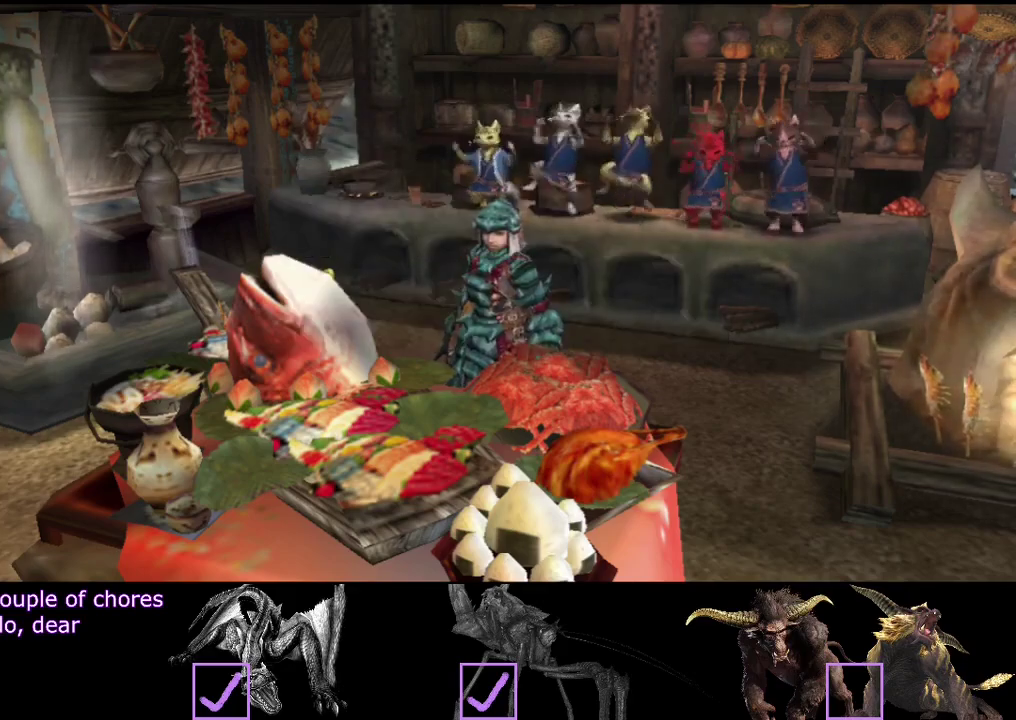
Gameplay with a controller (PlayStation layout); each line is a JSON object with the inputs held at the frame after it. "events" lists button and stick changes between this image and that frame as [ms after this image, input, new state], when the widget could be followed in between. Not read: L3 R3.
{"buttons": ["R2"], "left_stick": "left", "right_stick": "center", "events": [[33, "R2", "down"], [167, "left_stick", "down-left"], [500, "left_stick", "left"]]}
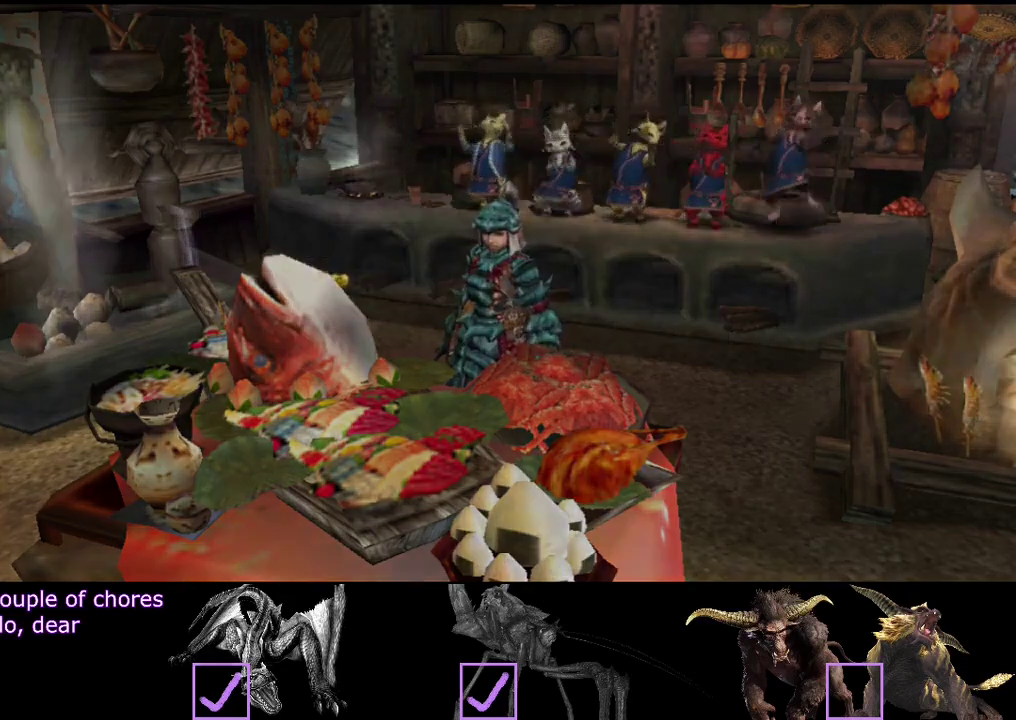
{"buttons": ["R2"], "left_stick": "left", "right_stick": "center", "events": []}
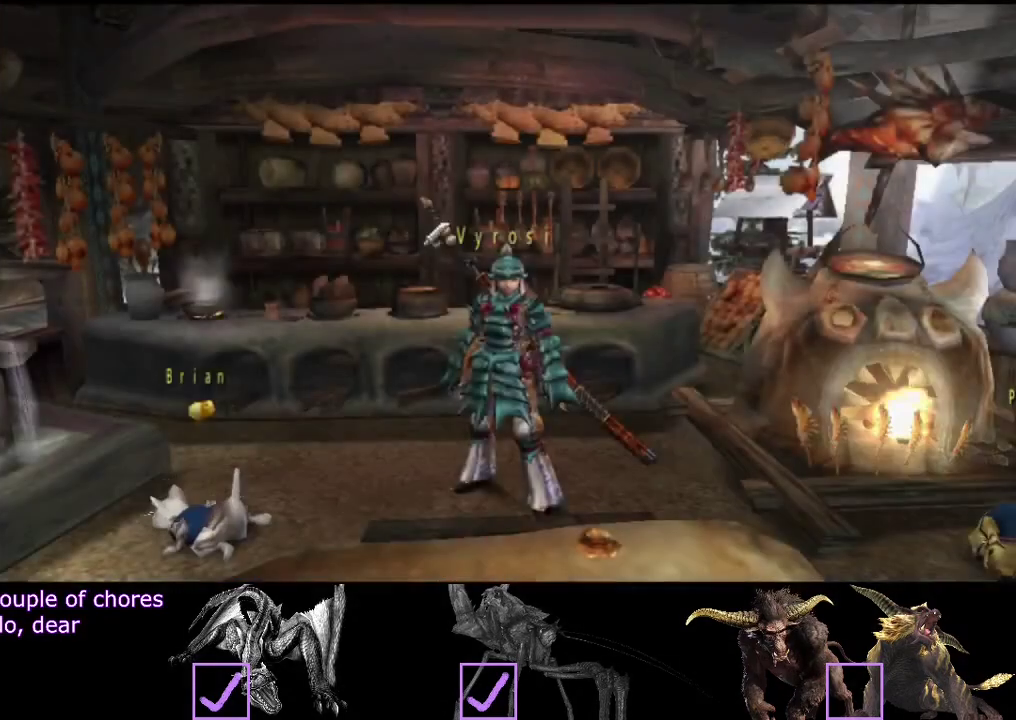
{"buttons": ["R2"], "left_stick": "down", "right_stick": "center", "events": [[100, "left_stick", "down-left"], [433, "left_stick", "down"]]}
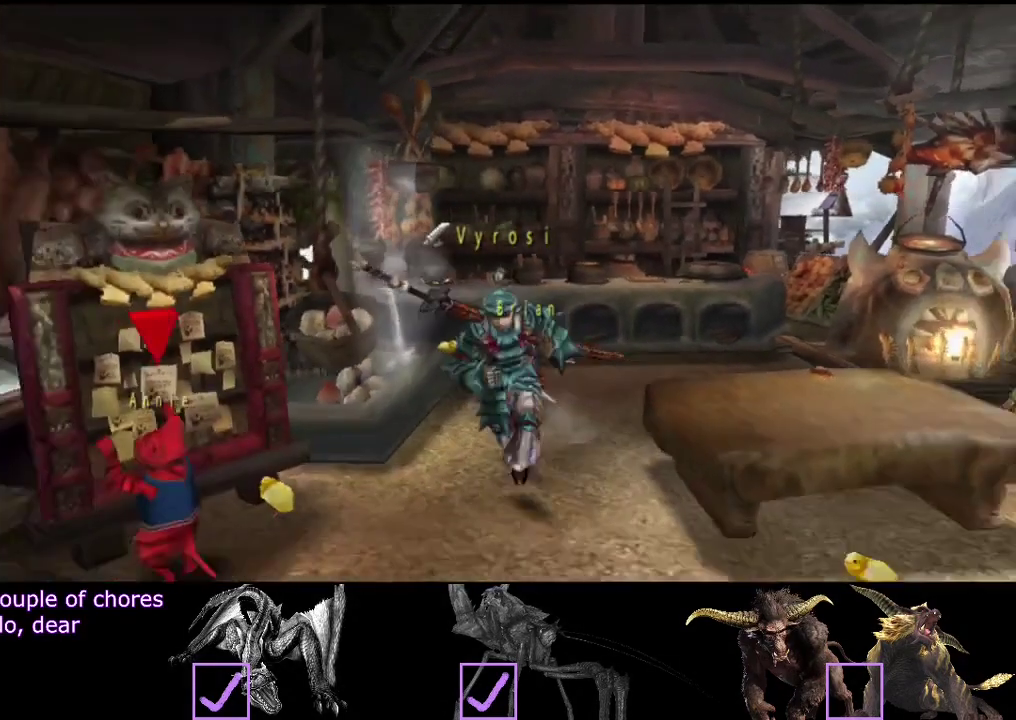
{"buttons": ["R2"], "left_stick": "down", "right_stick": "center", "events": []}
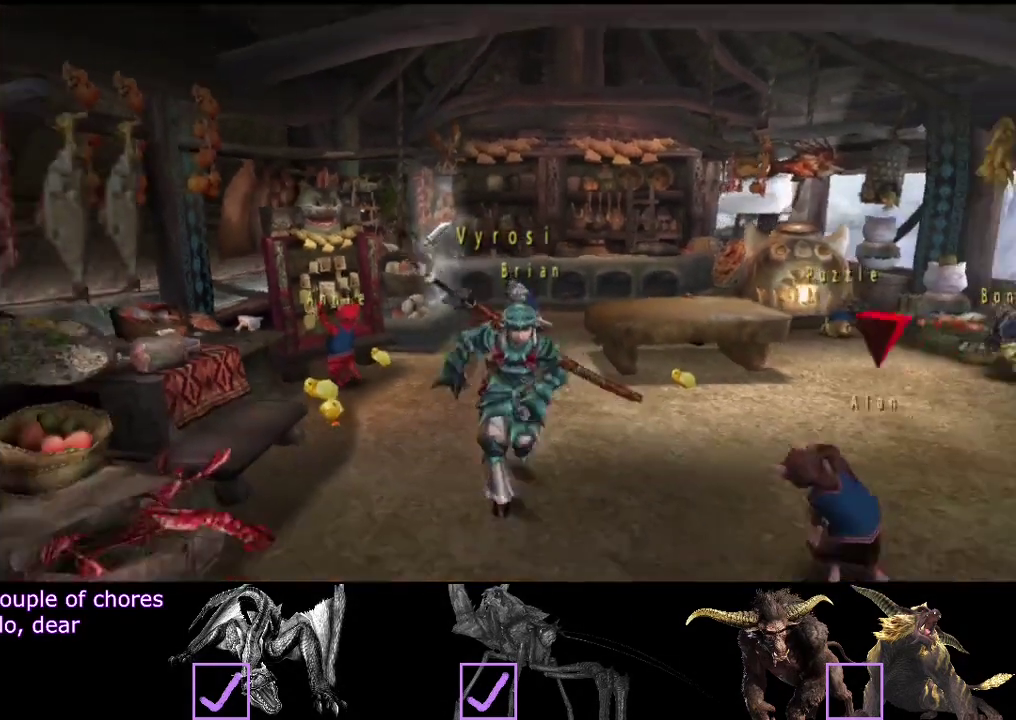
{"buttons": [], "left_stick": "center", "right_stick": "center", "events": [[350, "TRIANGLE", "down"], [417, "TRIANGLE", "up"], [417, "left_stick", "center"], [450, "R2", "up"]]}
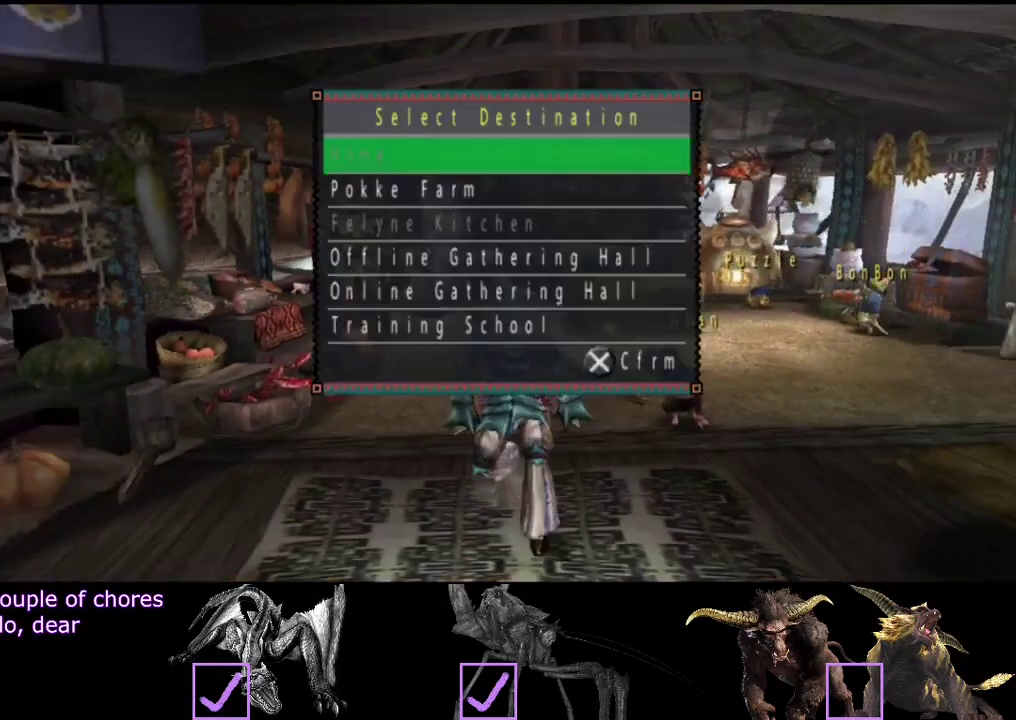
{"buttons": [], "left_stick": "center", "right_stick": "center", "events": [[17, "DPAD_UP", "down"], [117, "DPAD_UP", "up"], [283, "DPAD_UP", "down"], [350, "DPAD_UP", "up"]]}
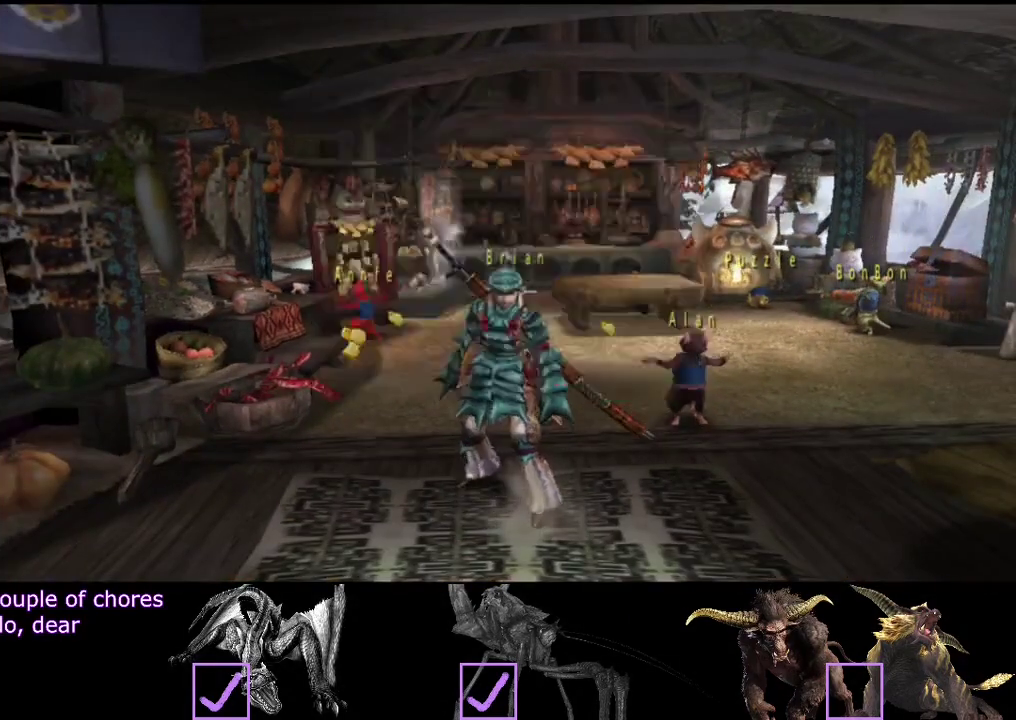
{"buttons": [], "left_stick": "down", "right_stick": "center", "events": [[333, "left_stick", "down"]]}
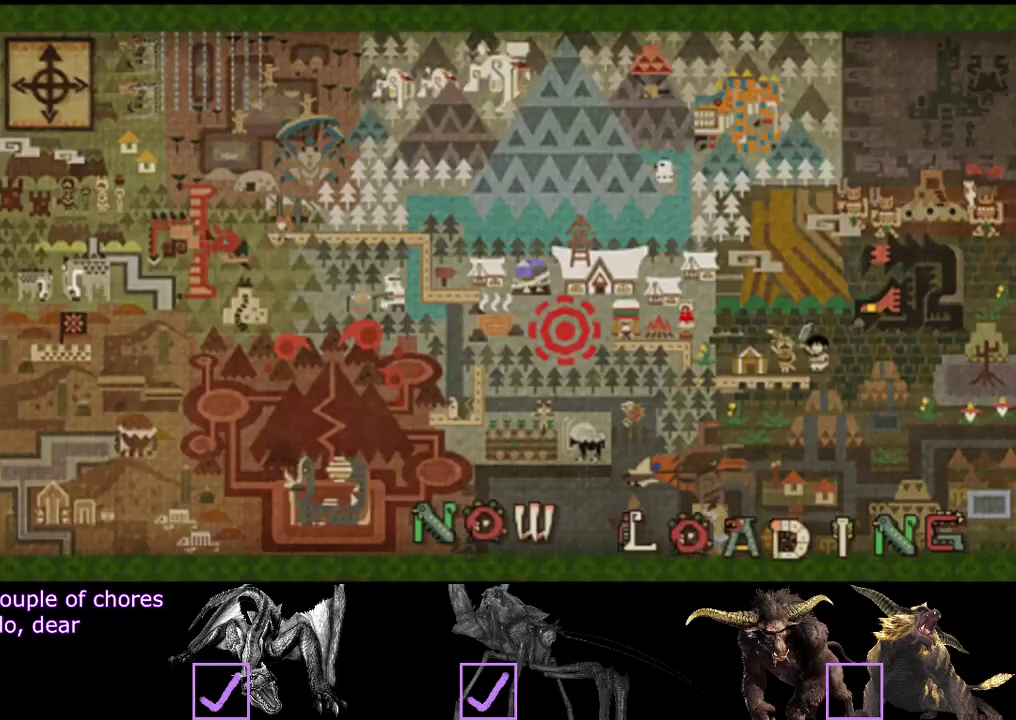
{"buttons": [], "left_stick": "down", "right_stick": "center", "events": []}
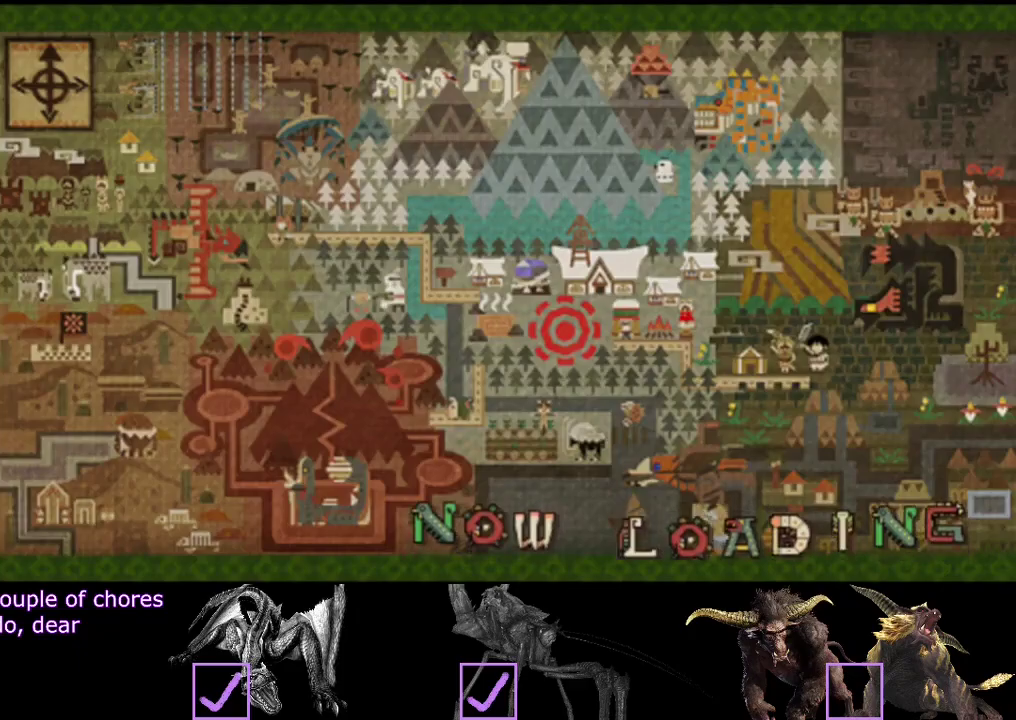
{"buttons": [], "left_stick": "down", "right_stick": "center", "events": [[117, "SQUARE", "down"], [283, "SQUARE", "up"]]}
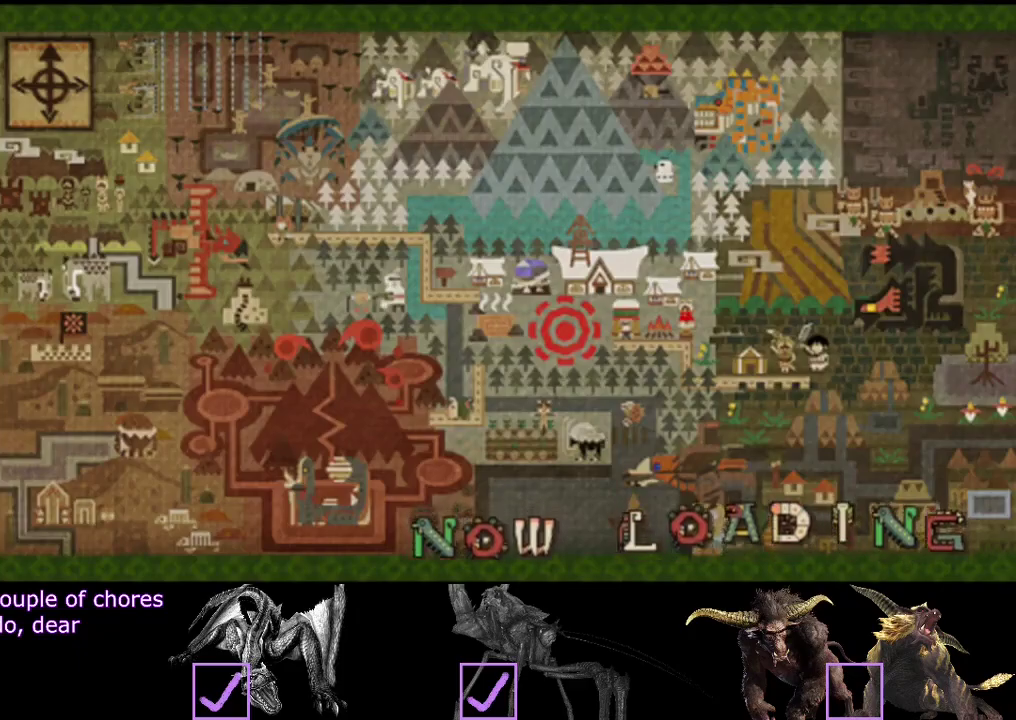
{"buttons": [], "left_stick": "down", "right_stick": "center", "events": [[250, "SQUARE", "down"], [317, "SQUARE", "up"], [383, "SQUARE", "down"], [450, "SQUARE", "up"]]}
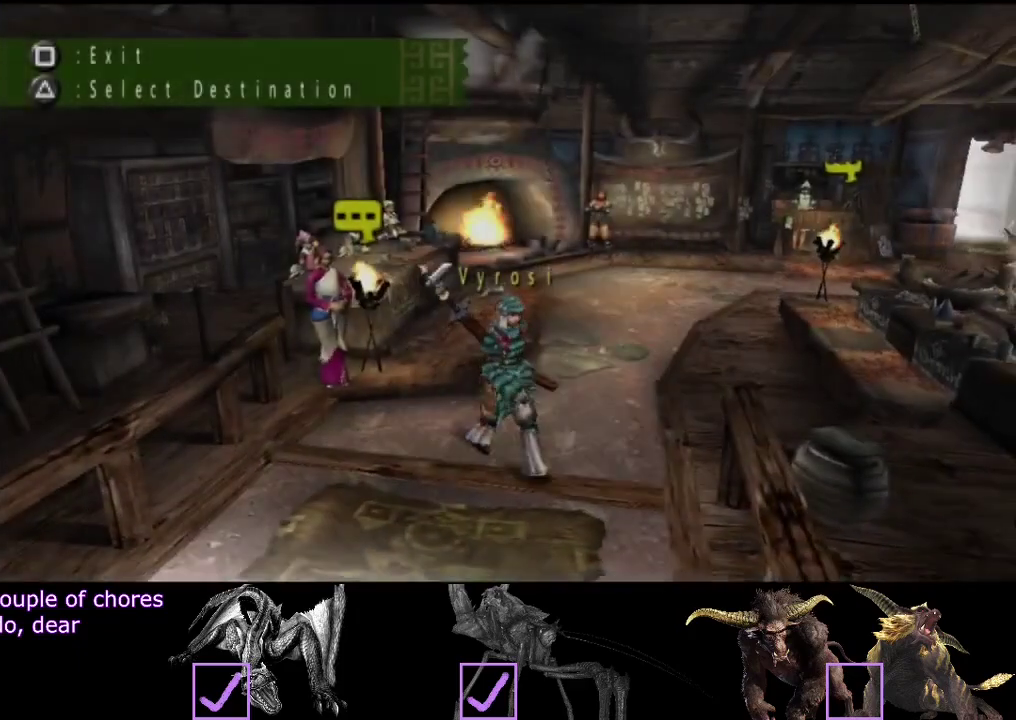
{"buttons": ["R2"], "left_stick": "down", "right_stick": "center", "events": [[217, "SQUARE", "down"], [283, "SQUARE", "up"], [433, "R2", "down"]]}
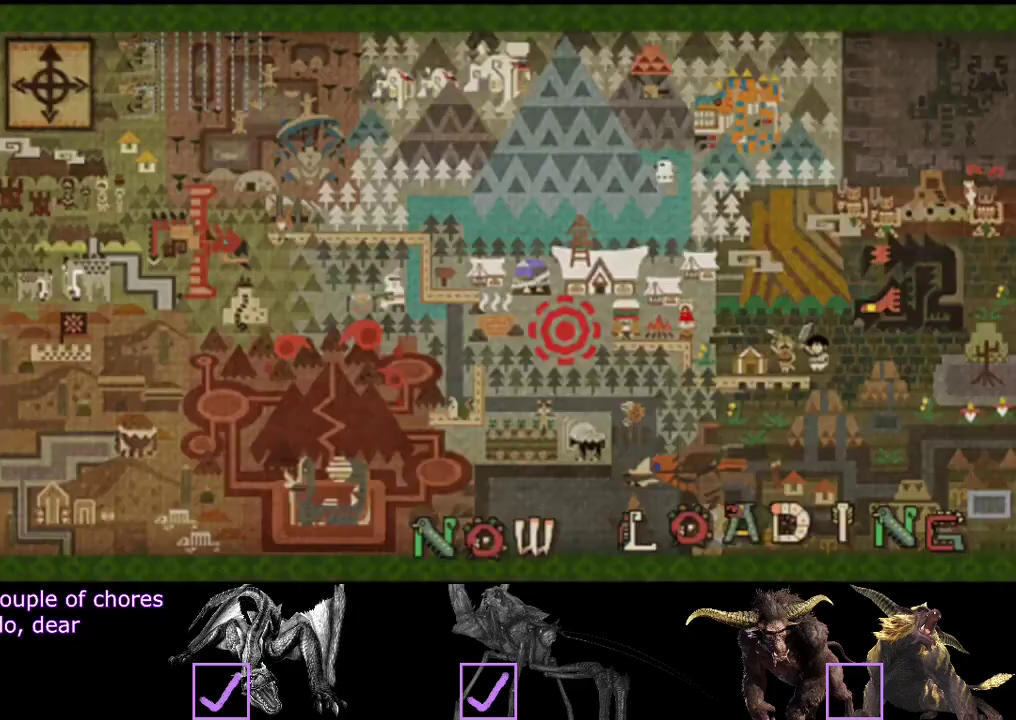
{"buttons": ["R2"], "left_stick": "down-right", "right_stick": "center", "events": [[200, "left_stick", "down-right"]]}
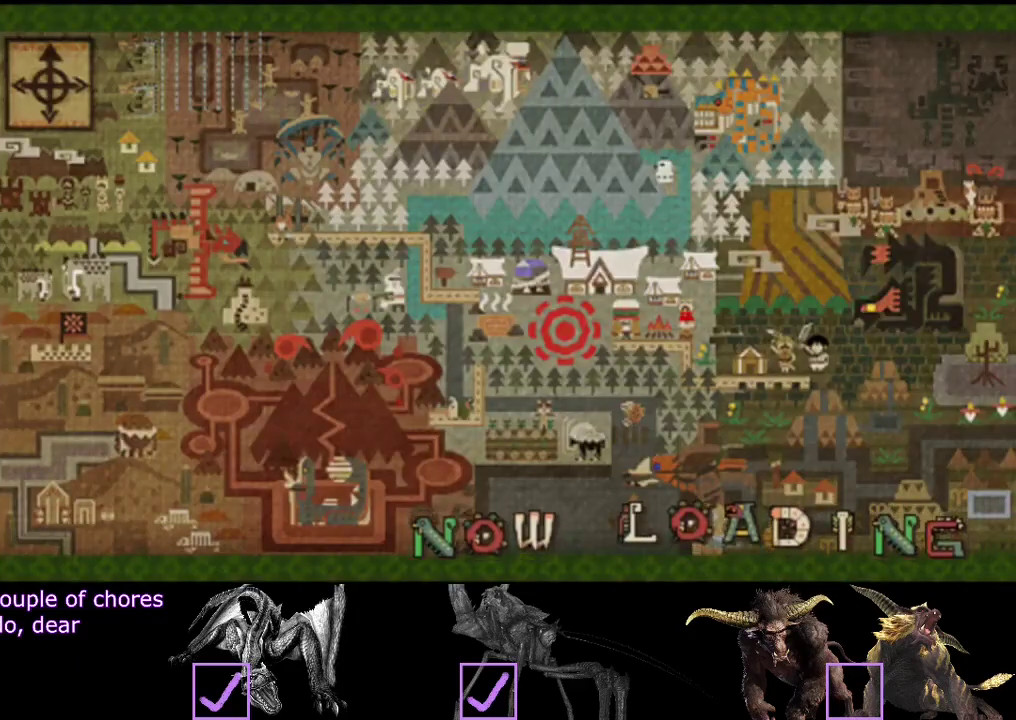
{"buttons": ["R2"], "left_stick": "down-right", "right_stick": "center", "events": []}
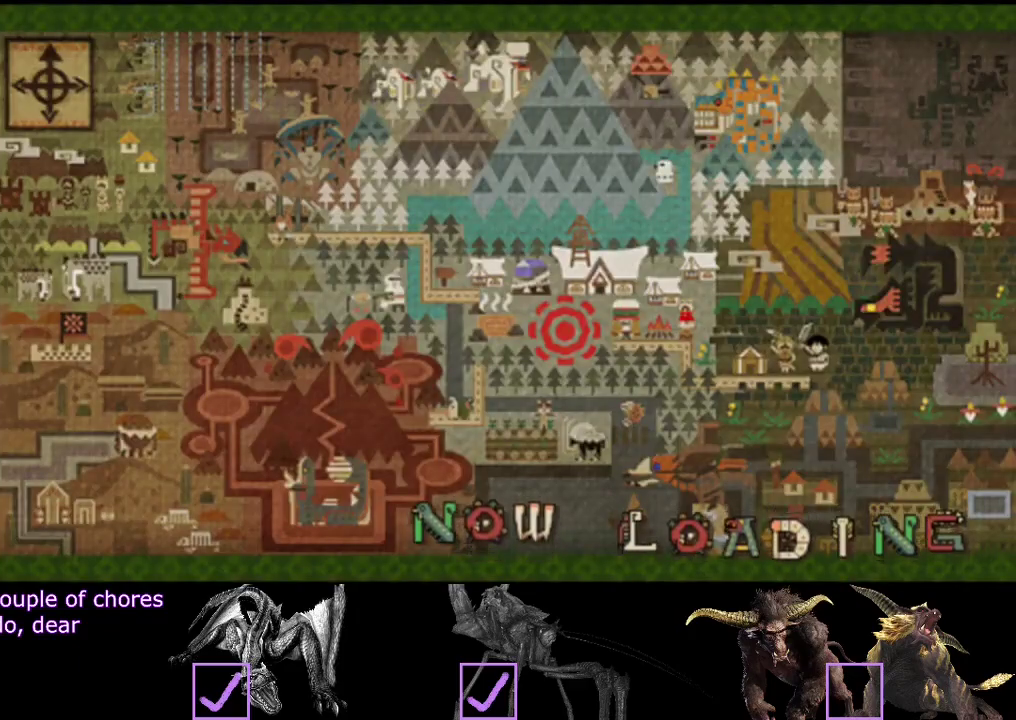
{"buttons": ["R2"], "left_stick": "down-right", "right_stick": "center", "events": []}
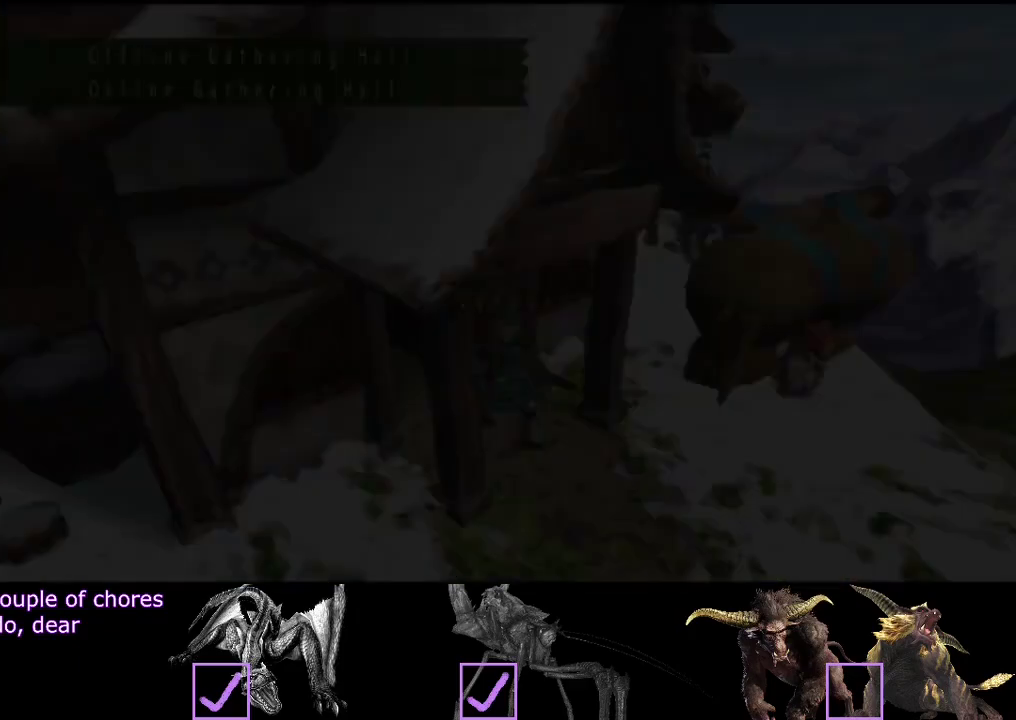
{"buttons": ["R2"], "left_stick": "down-right", "right_stick": "center", "events": []}
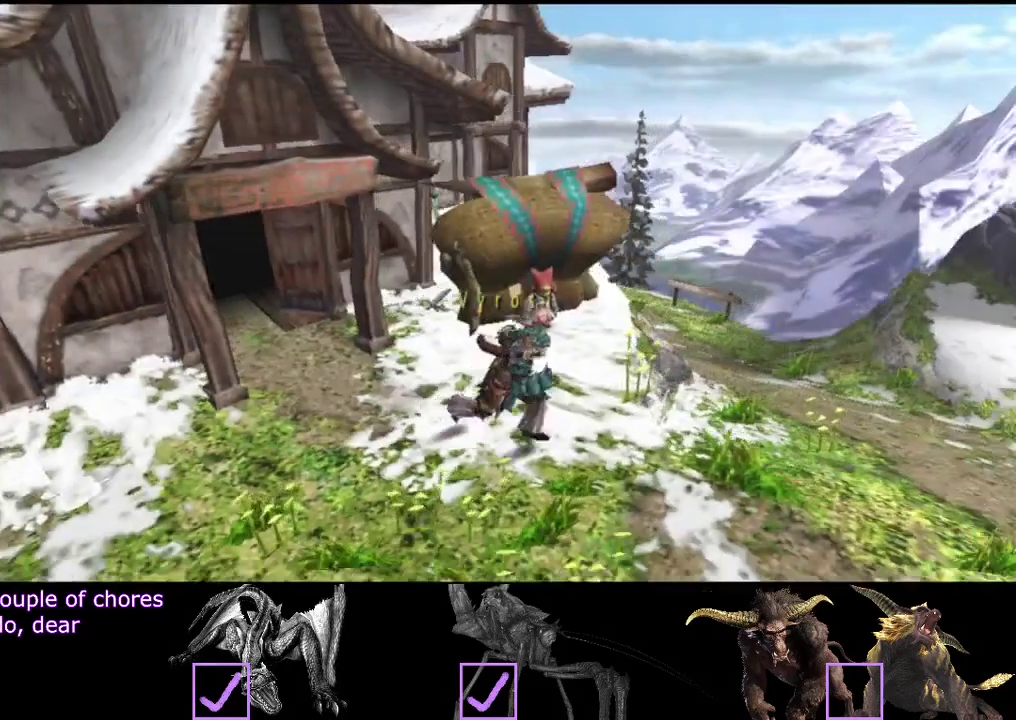
{"buttons": ["R2"], "left_stick": "down-right", "right_stick": "center", "events": []}
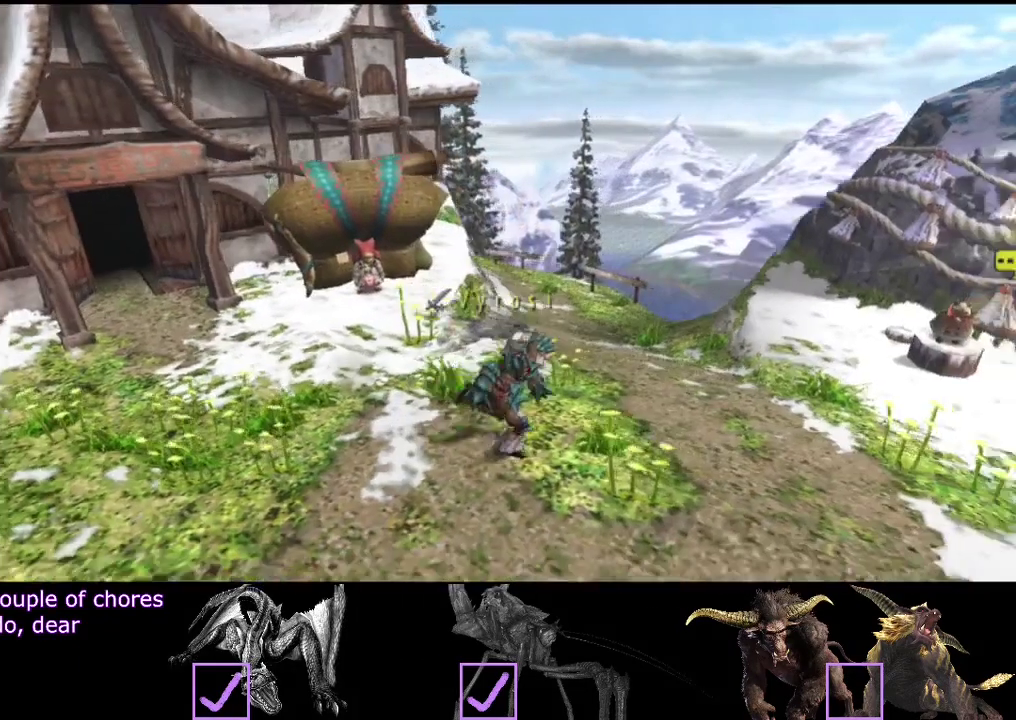
{"buttons": ["R2"], "left_stick": "right", "right_stick": "center", "events": [[217, "left_stick", "right"]]}
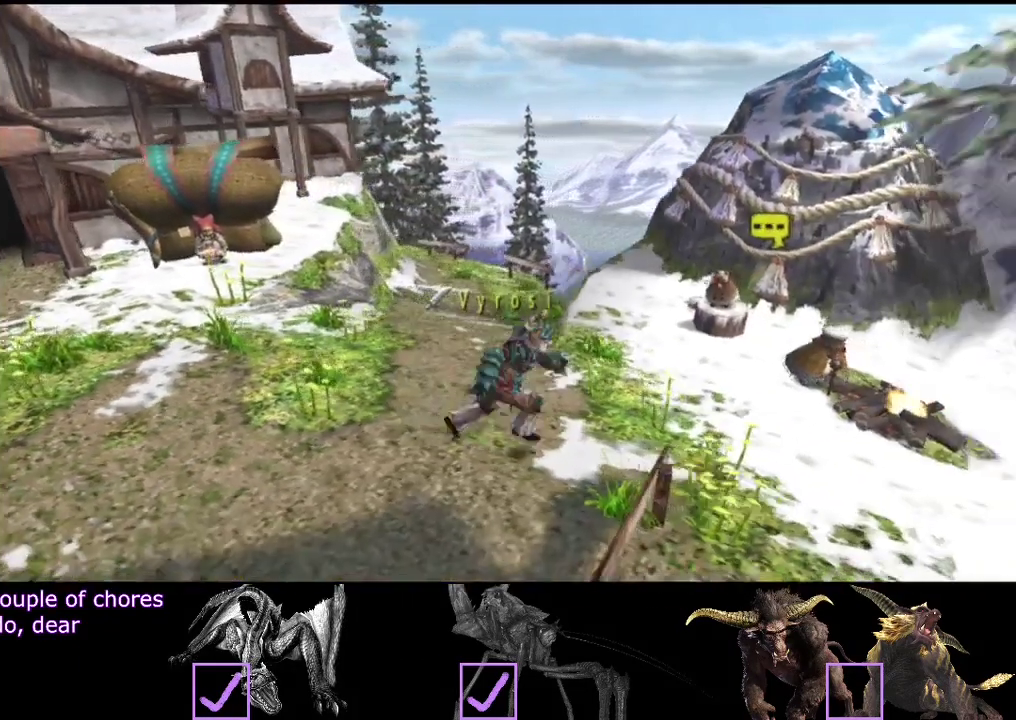
{"buttons": [], "left_stick": "up-right", "right_stick": "center", "events": [[67, "R2", "up"], [100, "left_stick", "up-right"]]}
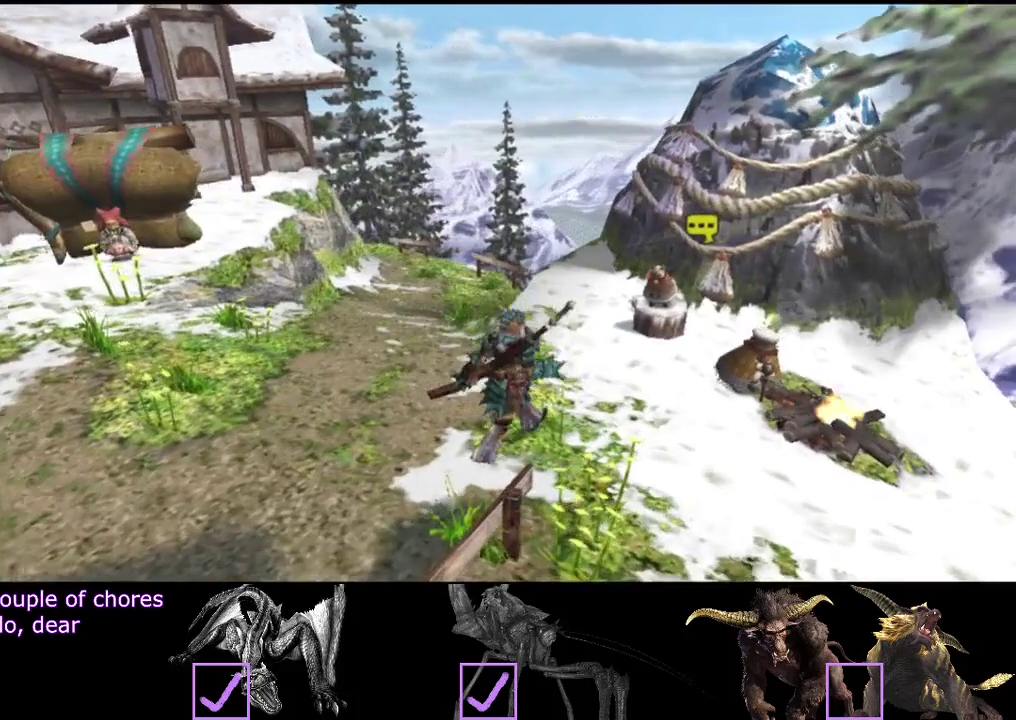
{"buttons": [], "left_stick": "center", "right_stick": "center", "events": [[217, "left_stick", "center"]]}
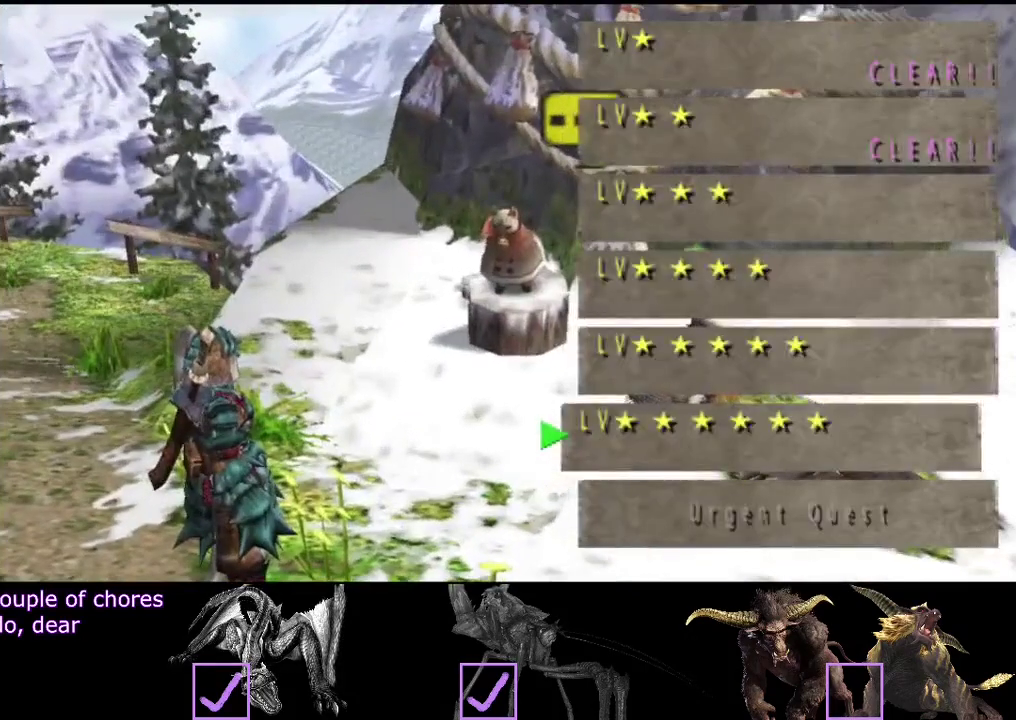
{"buttons": [], "left_stick": "center", "right_stick": "center", "events": [[33, "DPAD_UP", "down"], [133, "DPAD_UP", "up"], [200, "DPAD_UP", "down"], [267, "DPAD_UP", "up"], [367, "DPAD_UP", "down"], [467, "DPAD_UP", "up"]]}
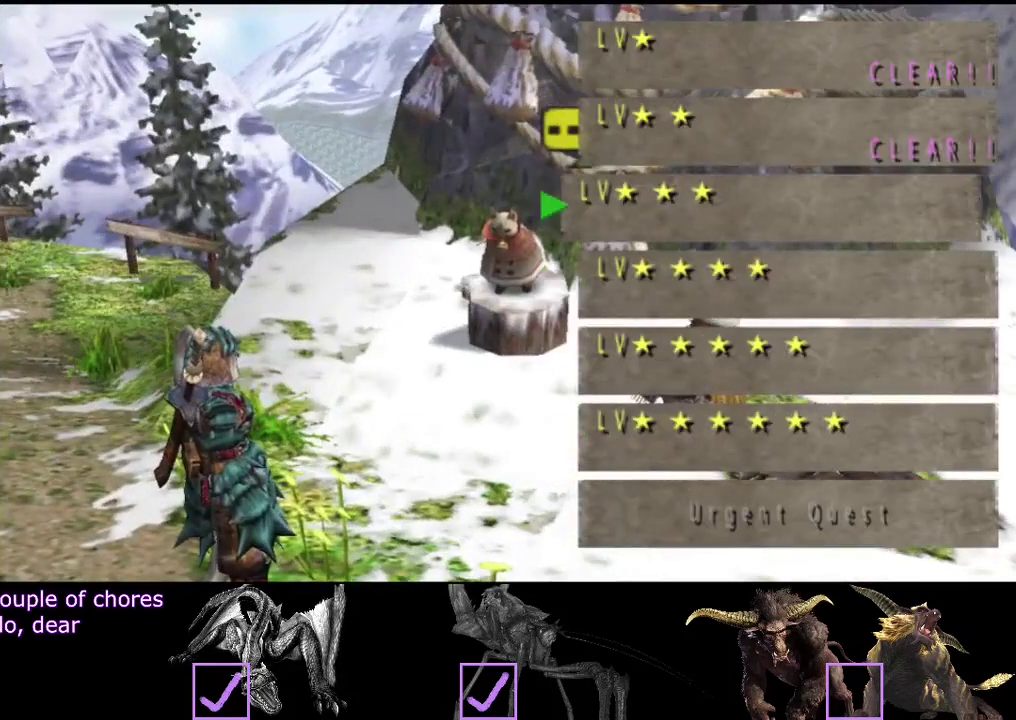
{"buttons": ["DPAD_RIGHT"], "left_stick": "center", "right_stick": "center", "events": [[333, "DPAD_RIGHT", "down"], [400, "DPAD_RIGHT", "up"], [500, "DPAD_RIGHT", "down"]]}
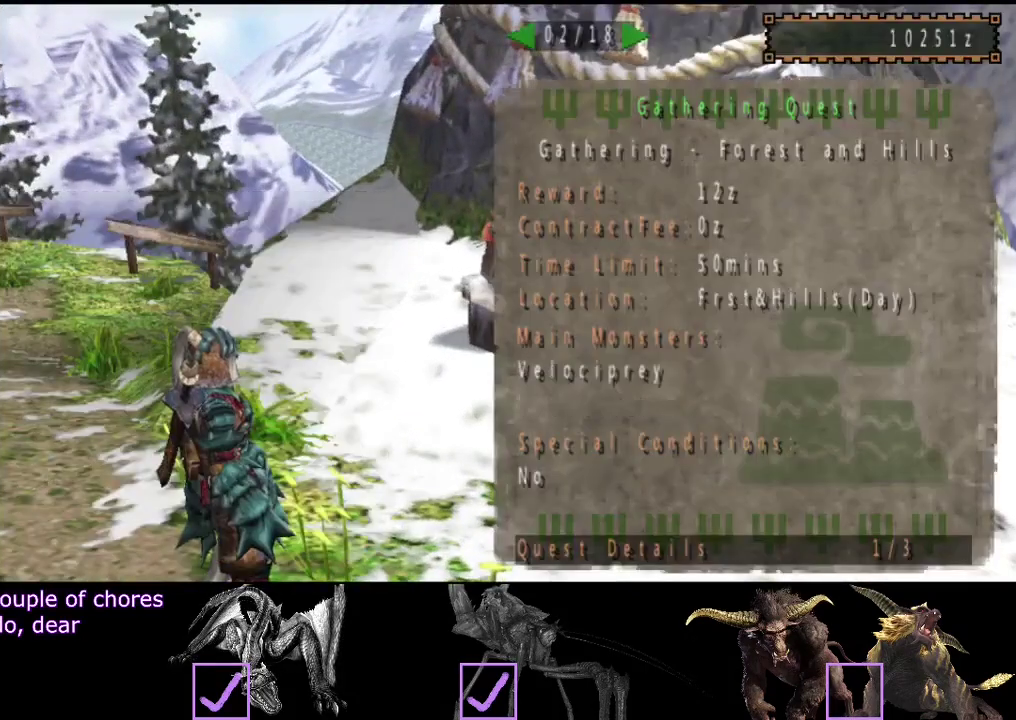
{"buttons": ["DPAD_RIGHT"], "left_stick": "center", "right_stick": "center", "events": [[67, "DPAD_RIGHT", "up"], [167, "DPAD_RIGHT", "down"], [233, "DPAD_RIGHT", "up"], [300, "DPAD_RIGHT", "down"], [367, "DPAD_RIGHT", "up"], [433, "DPAD_RIGHT", "down"]]}
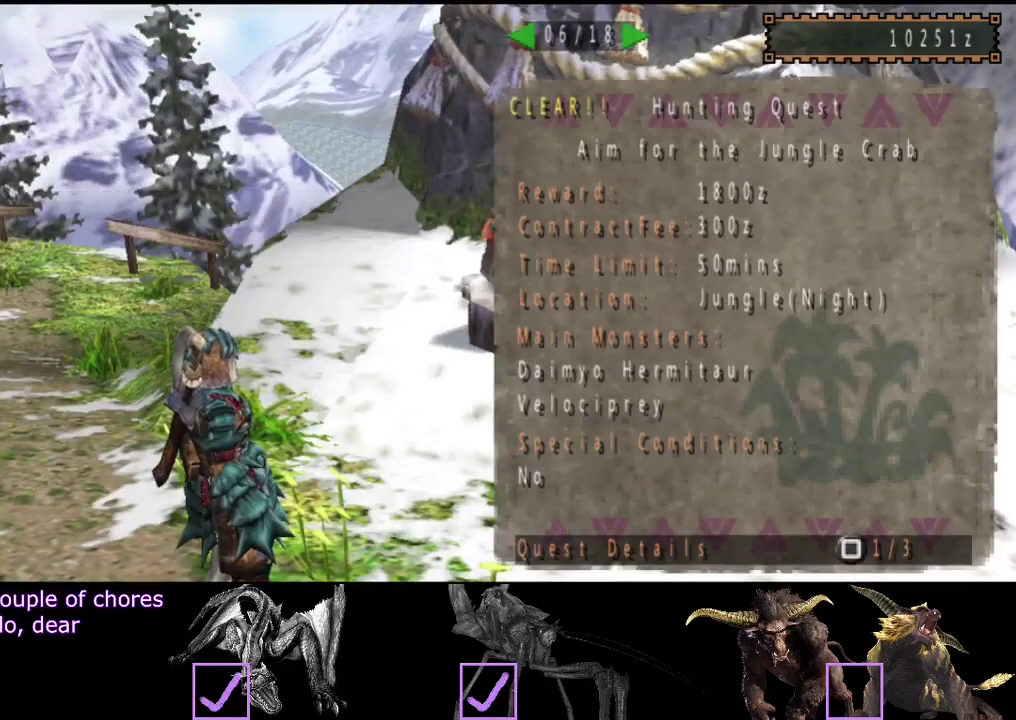
{"buttons": [], "left_stick": "center", "right_stick": "center", "events": [[67, "DPAD_RIGHT", "up"], [133, "DPAD_RIGHT", "down"], [200, "DPAD_RIGHT", "up"], [283, "DPAD_RIGHT", "down"], [350, "DPAD_RIGHT", "up"], [417, "DPAD_RIGHT", "down"], [483, "DPAD_RIGHT", "up"]]}
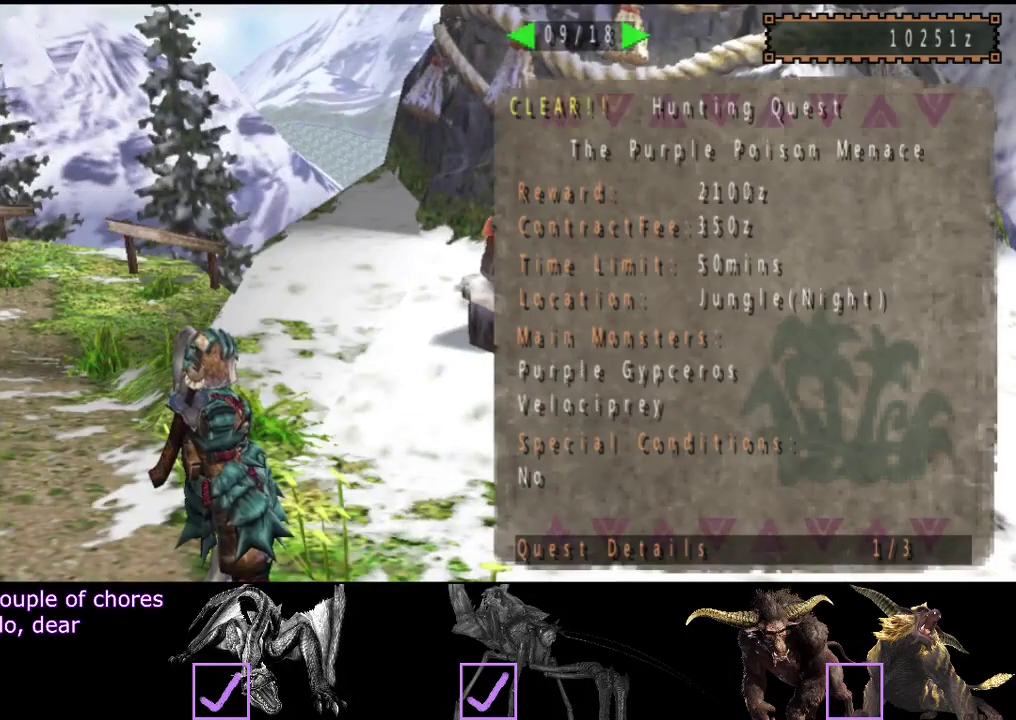
{"buttons": [], "left_stick": "center", "right_stick": "center", "events": [[150, "DPAD_LEFT", "down"], [217, "DPAD_LEFT", "up"], [283, "DPAD_LEFT", "down"], [383, "DPAD_LEFT", "up"]]}
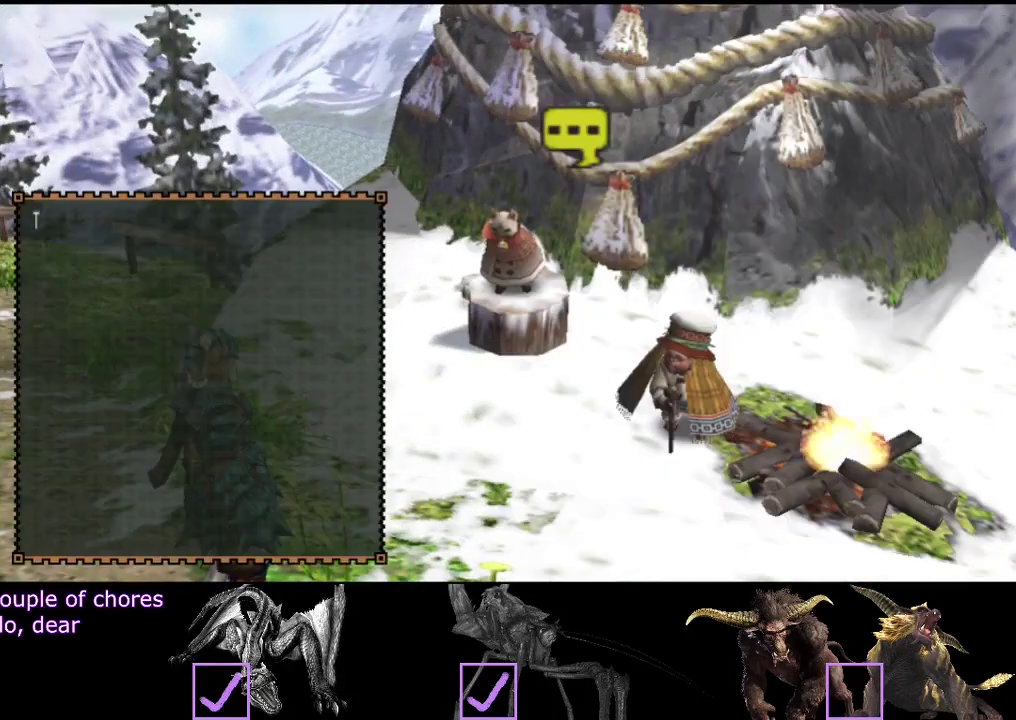
{"buttons": [], "left_stick": "up-left", "right_stick": "center", "events": [[183, "left_stick", "up"], [500, "left_stick", "up-left"]]}
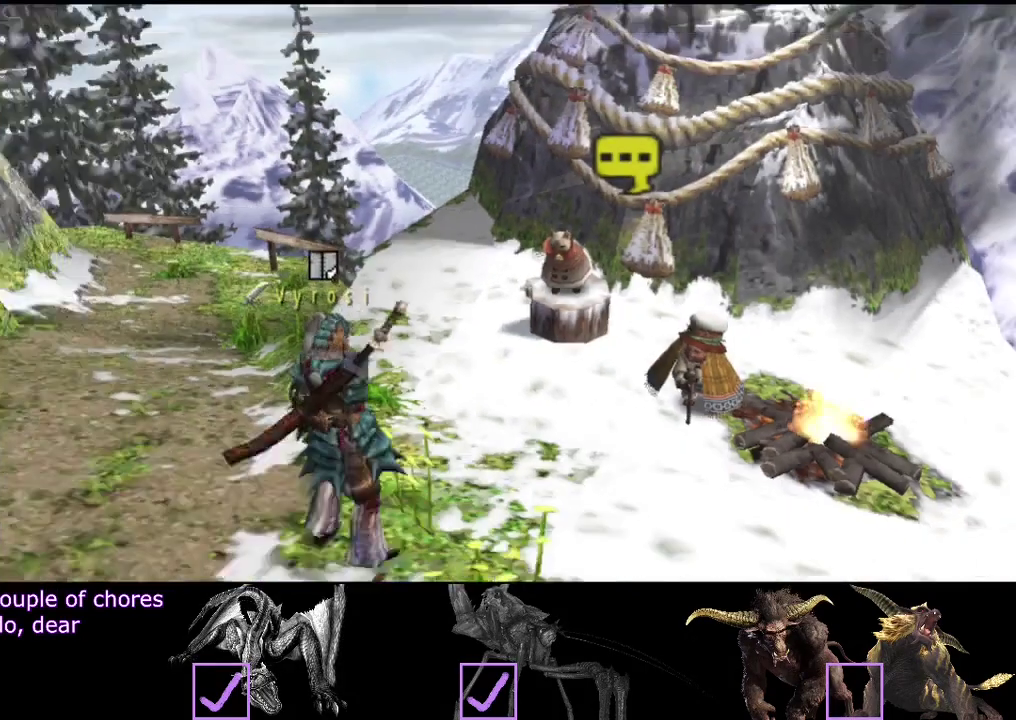
{"buttons": ["R2"], "left_stick": "up", "right_stick": "center", "events": [[50, "R2", "down"], [283, "left_stick", "up"]]}
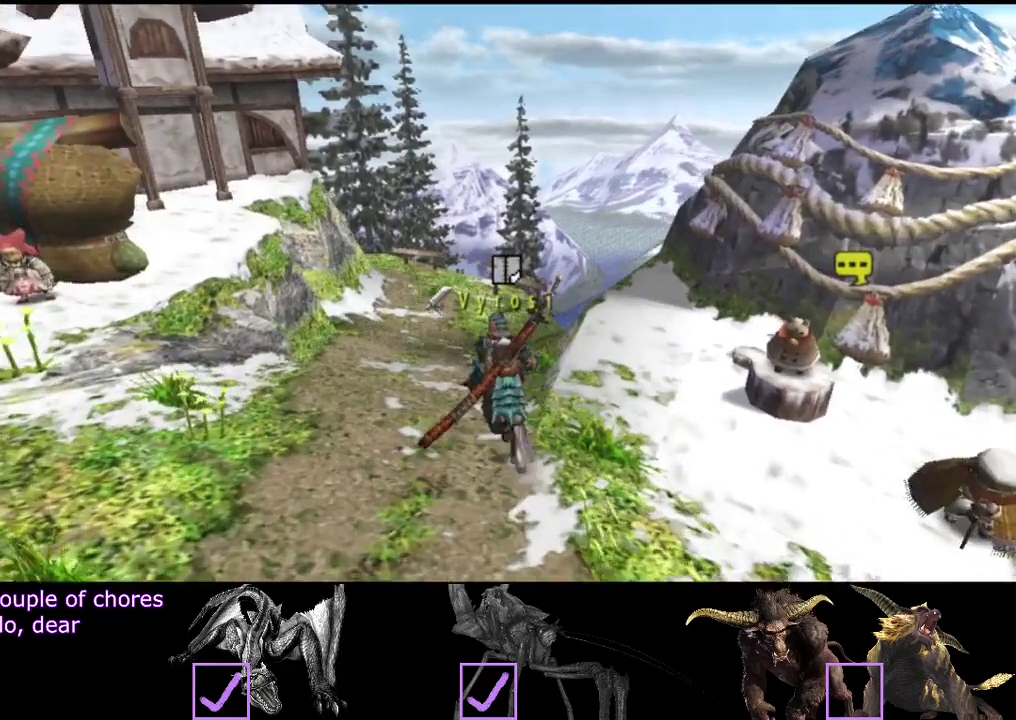
{"buttons": [], "left_stick": "center", "right_stick": "center", "events": [[233, "SQUARE", "down"], [300, "SQUARE", "up"], [400, "R2", "up"], [500, "left_stick", "center"]]}
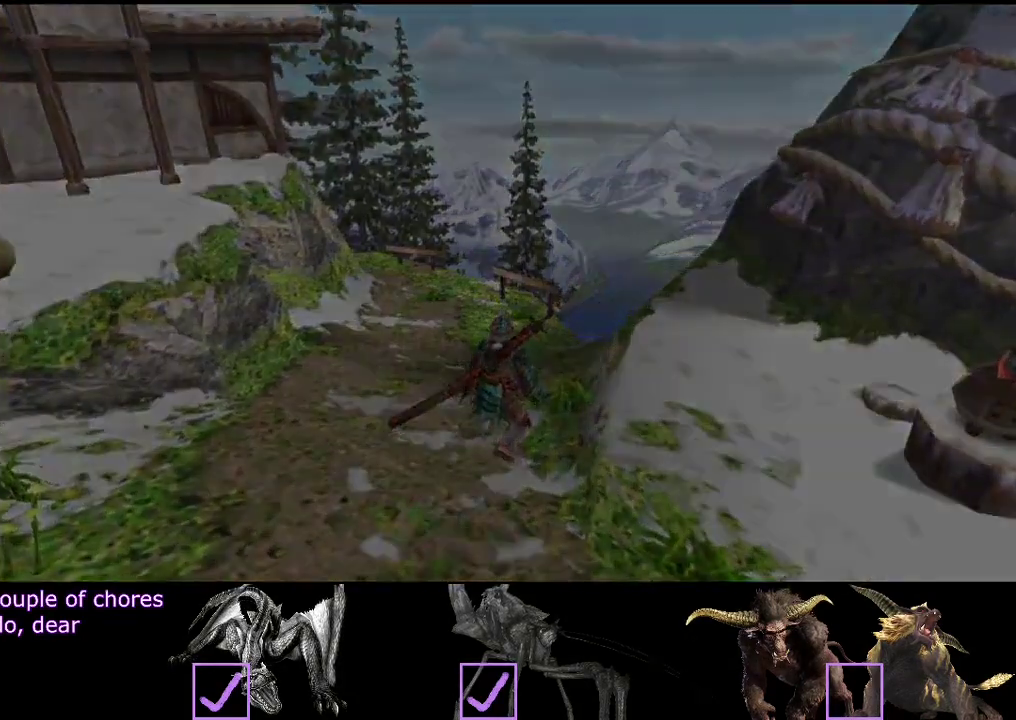
{"buttons": [], "left_stick": "center", "right_stick": "center", "events": []}
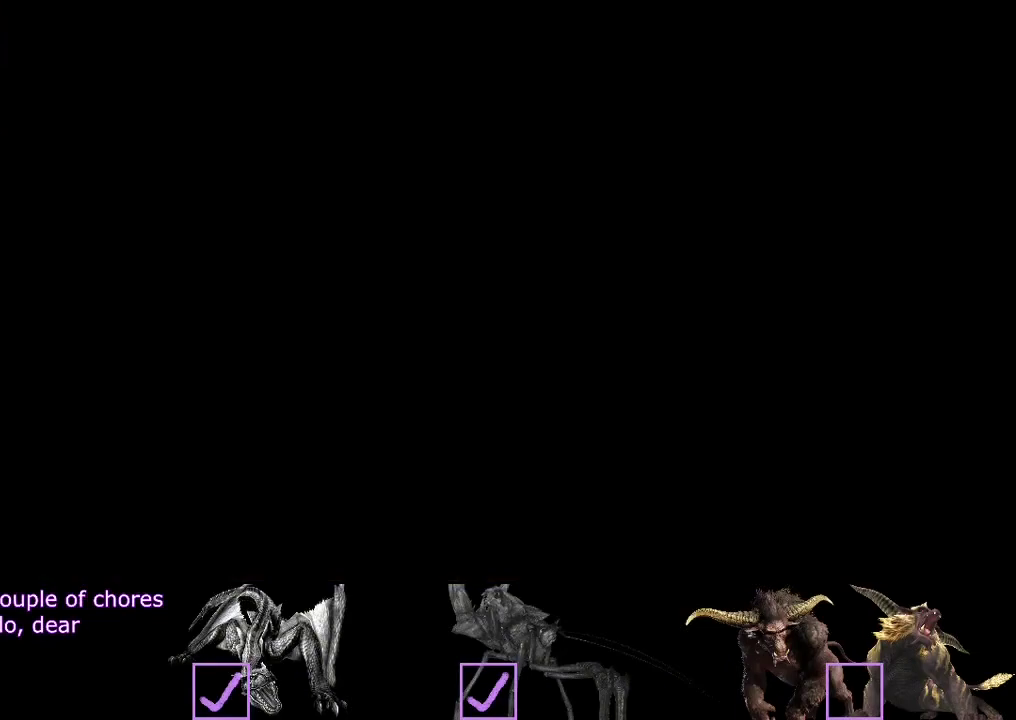
{"buttons": [], "left_stick": "center", "right_stick": "center", "events": []}